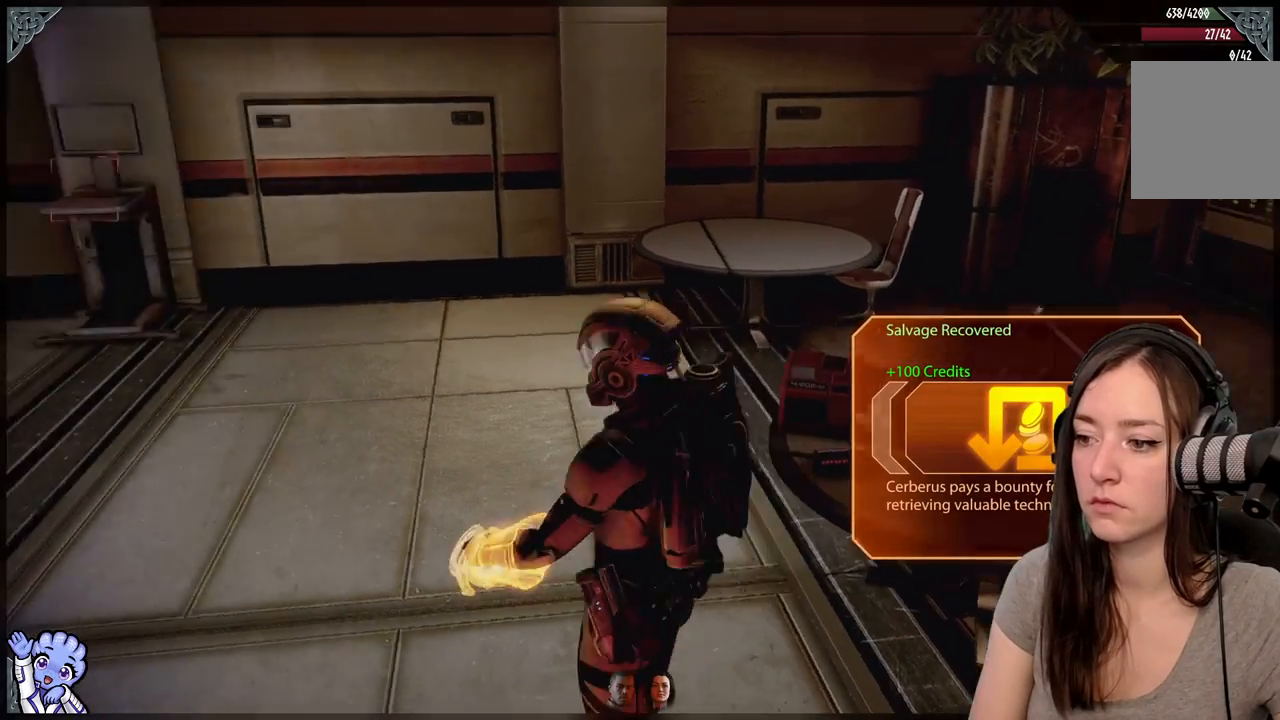
Gameplay with a controller (Xbox layout); each line is a JSON object with the inputs held at the frame after it. "events" lists button and stick changes between this image and that frame as [ms after this image, input, new state], when the widget could be followed in between. Not read: L2 L3 R2 R3.
{"buttons": [], "left_stick": "up-left", "right_stick": "left", "events": [[50, "left_stick", "up-left"]]}
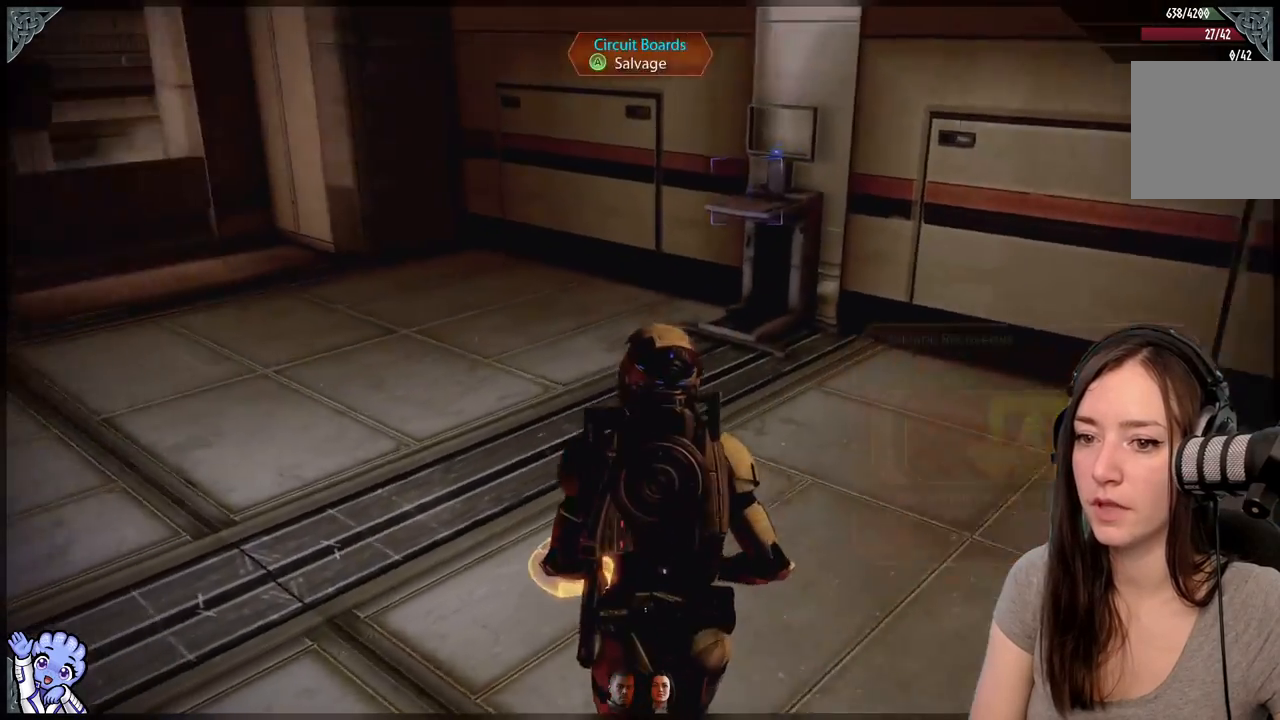
{"buttons": [], "left_stick": "up-right", "right_stick": "center", "events": [[217, "left_stick", "up"], [317, "right_stick", "center"], [333, "left_stick", "up-right"]]}
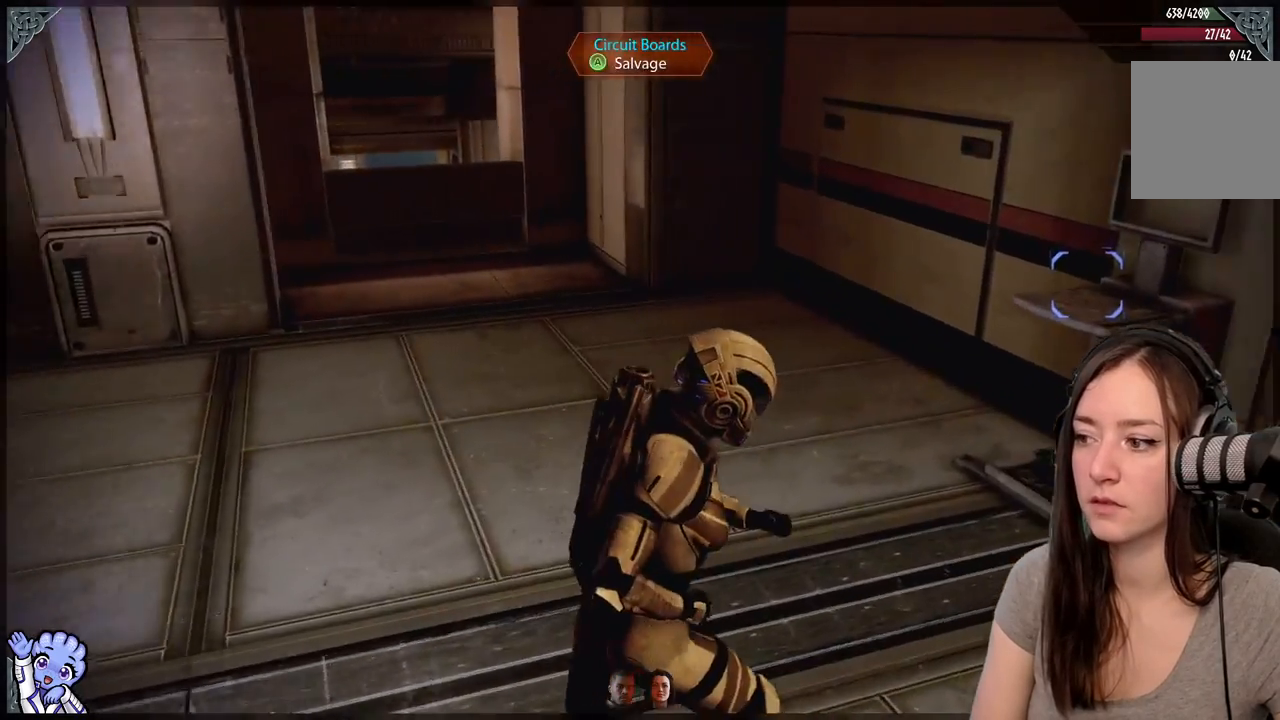
{"buttons": ["A"], "left_stick": "center", "right_stick": "center", "events": [[83, "right_stick", "right"], [367, "left_stick", "center"], [417, "right_stick", "center"], [500, "A", "down"]]}
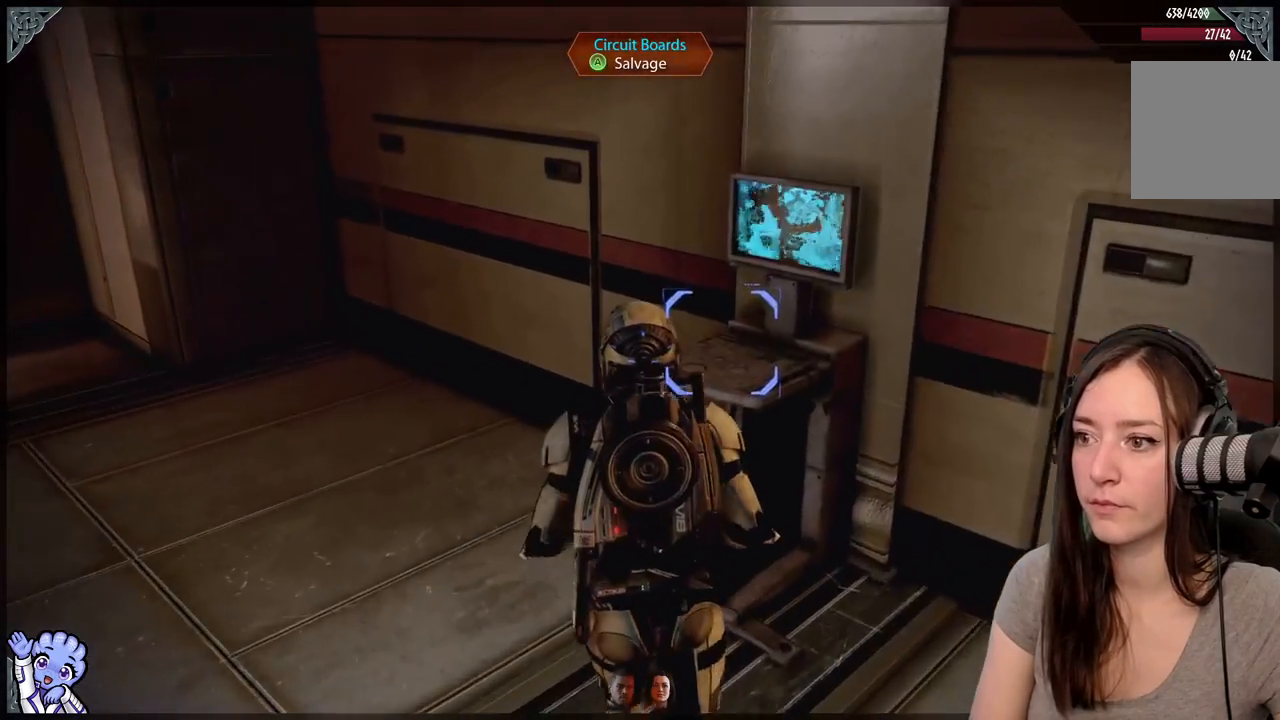
{"buttons": [], "left_stick": "center", "right_stick": "center", "events": [[117, "A", "up"]]}
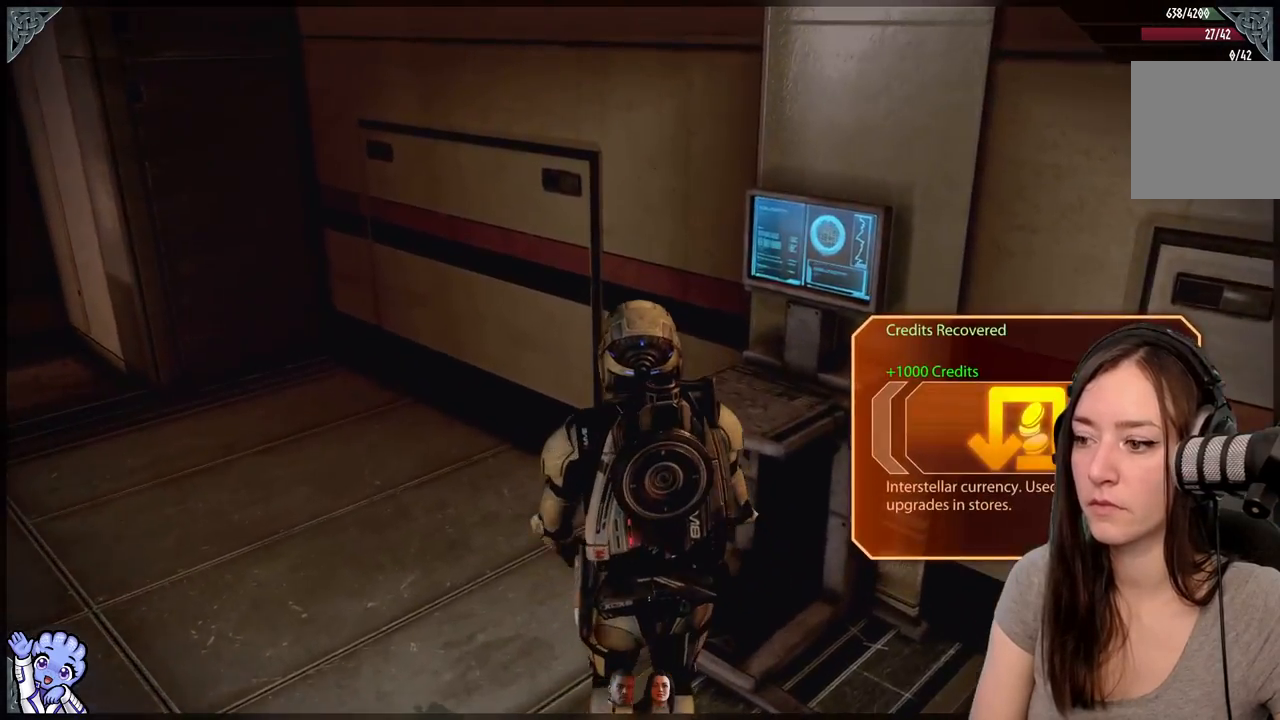
{"buttons": [], "left_stick": "left", "right_stick": "center", "events": [[483, "left_stick", "left"]]}
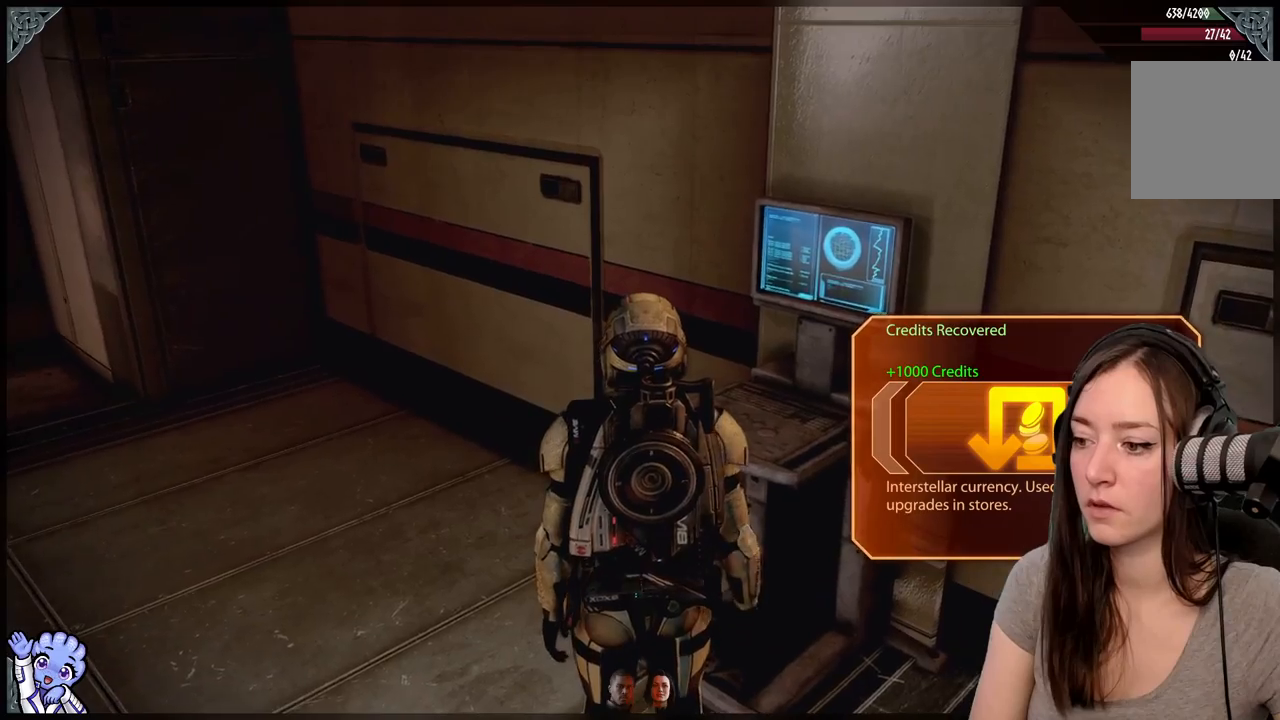
{"buttons": [], "left_stick": "up-left", "right_stick": "left", "events": [[117, "right_stick", "left"], [300, "left_stick", "up-left"]]}
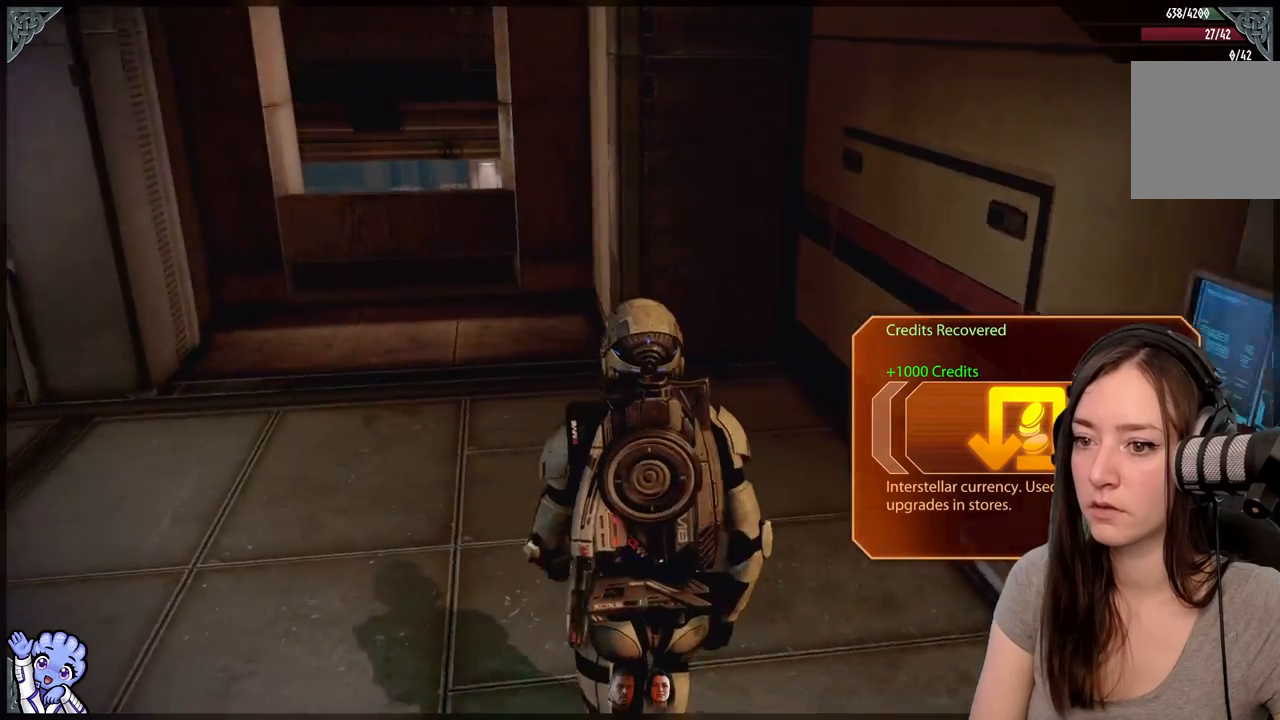
{"buttons": [], "left_stick": "up", "right_stick": "center", "events": [[133, "left_stick", "up"], [383, "right_stick", "center"]]}
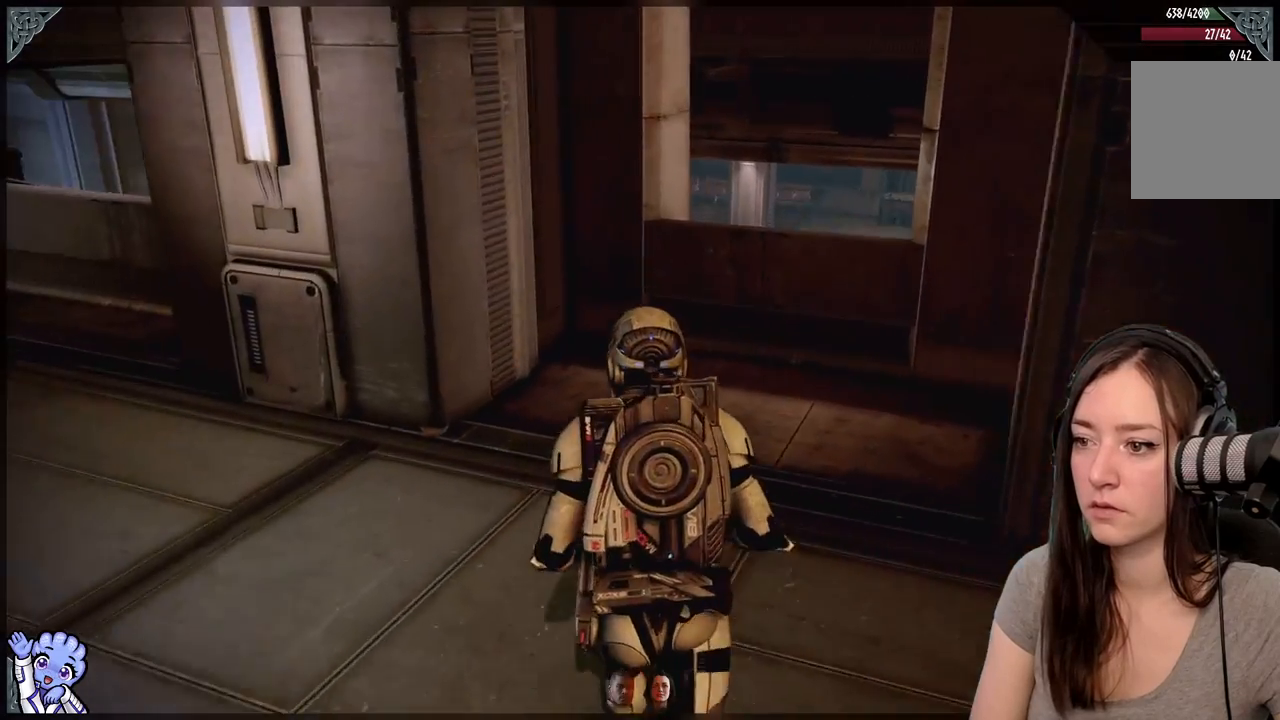
{"buttons": [], "left_stick": "up-right", "right_stick": "down-left", "events": [[383, "left_stick", "up-right"], [433, "right_stick", "down-left"]]}
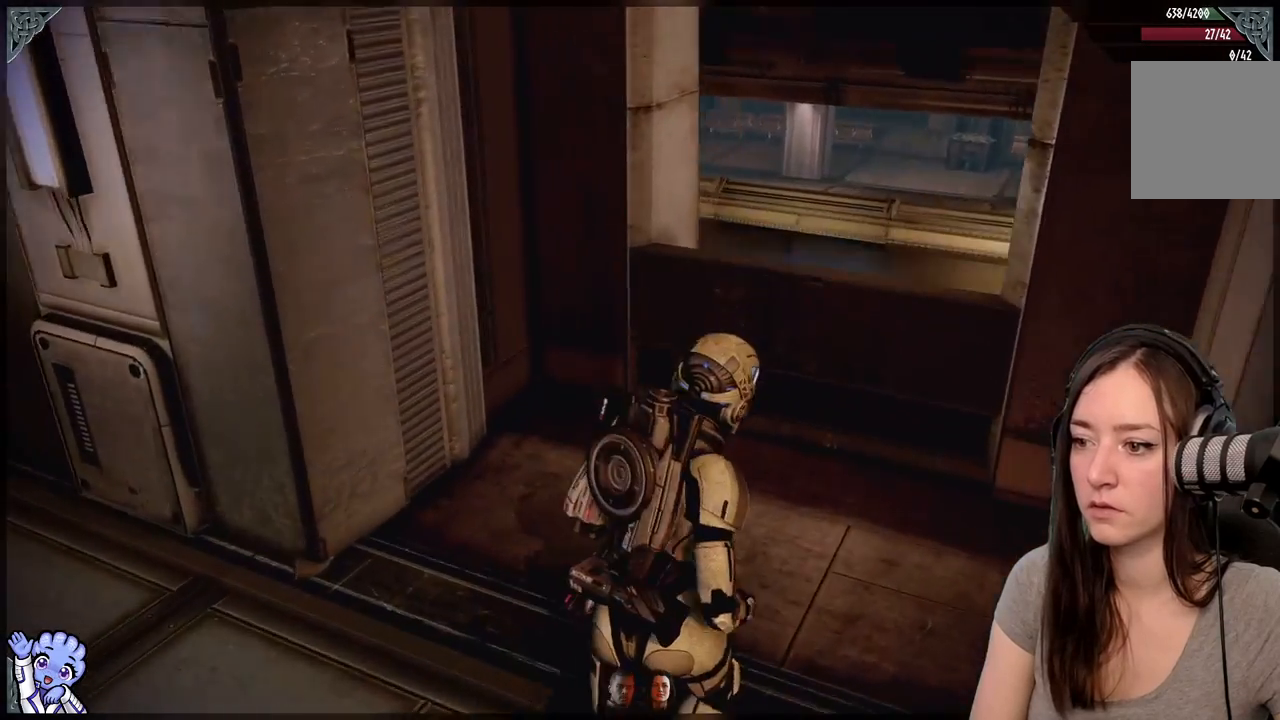
{"buttons": [], "left_stick": "center", "right_stick": "center", "events": [[333, "right_stick", "center"], [400, "left_stick", "center"]]}
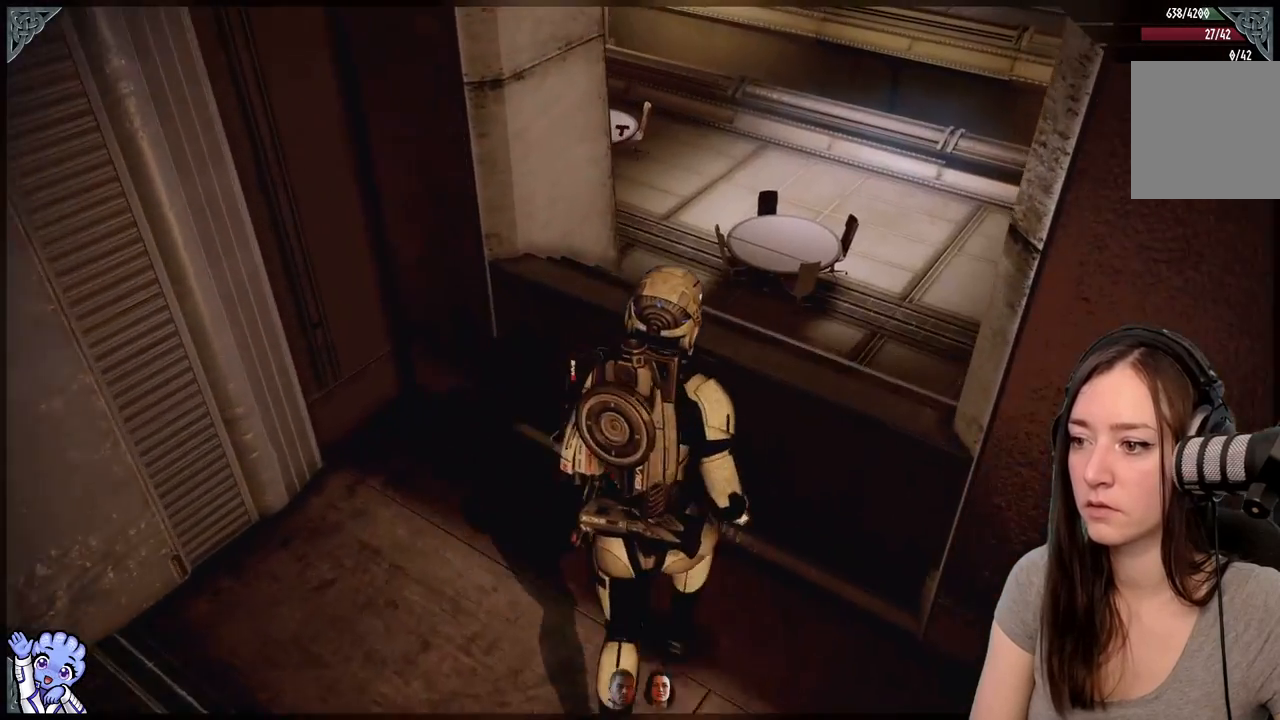
{"buttons": [], "left_stick": "down-left", "right_stick": "up-left", "events": [[167, "left_stick", "down-left"], [267, "right_stick", "up-left"]]}
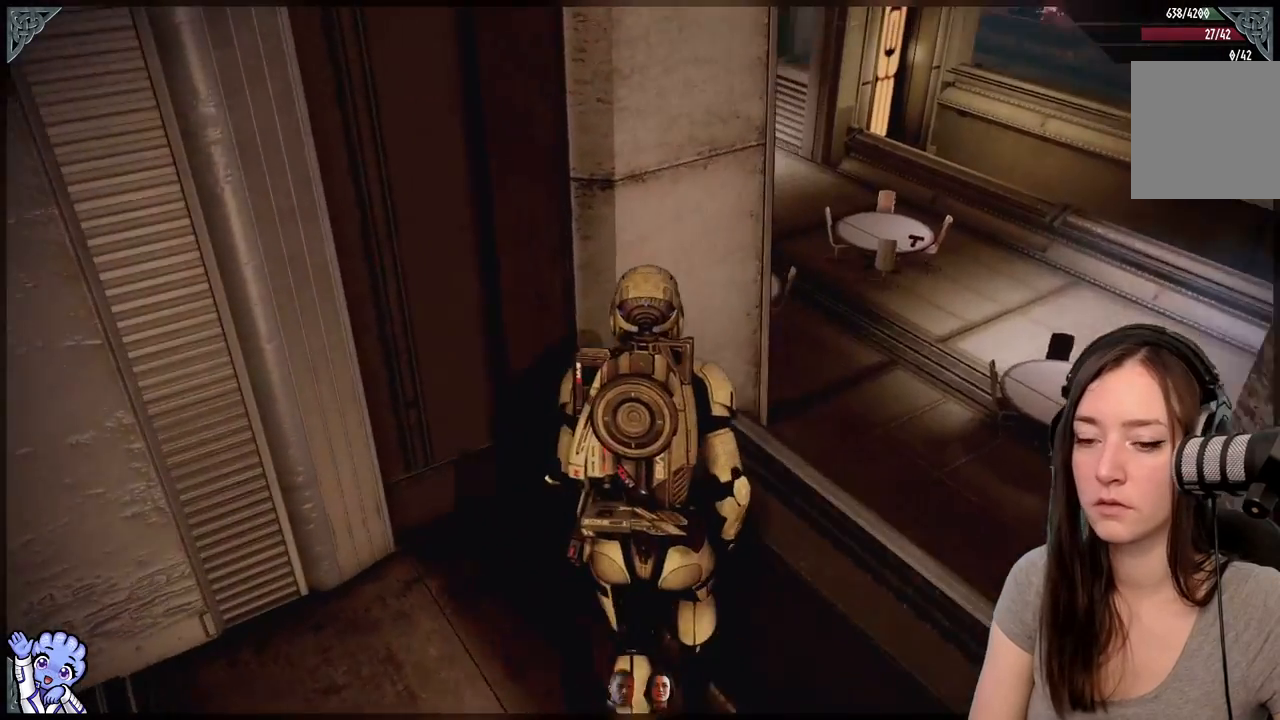
{"buttons": [], "left_stick": "down-left", "right_stick": "up-left", "events": [[133, "left_stick", "left"], [367, "left_stick", "down-left"]]}
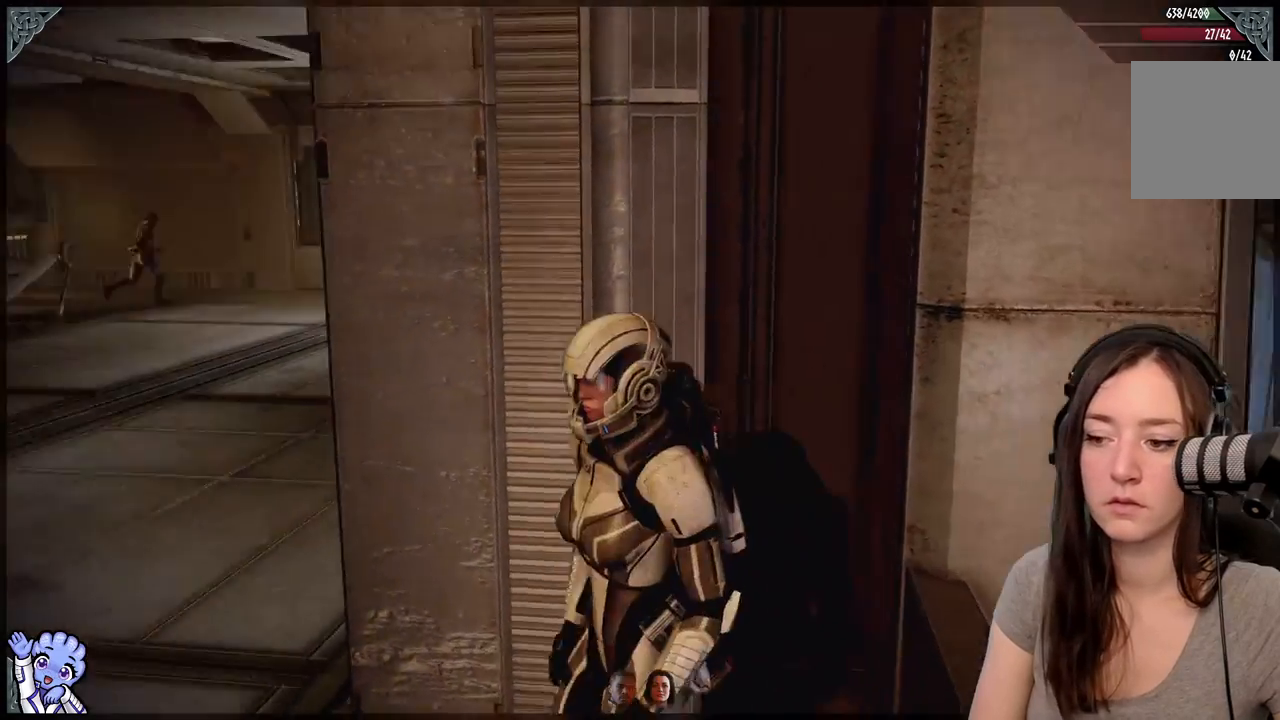
{"buttons": [], "left_stick": "up-left", "right_stick": "center", "events": [[167, "left_stick", "up-left"], [167, "right_stick", "left"], [267, "right_stick", "center"]]}
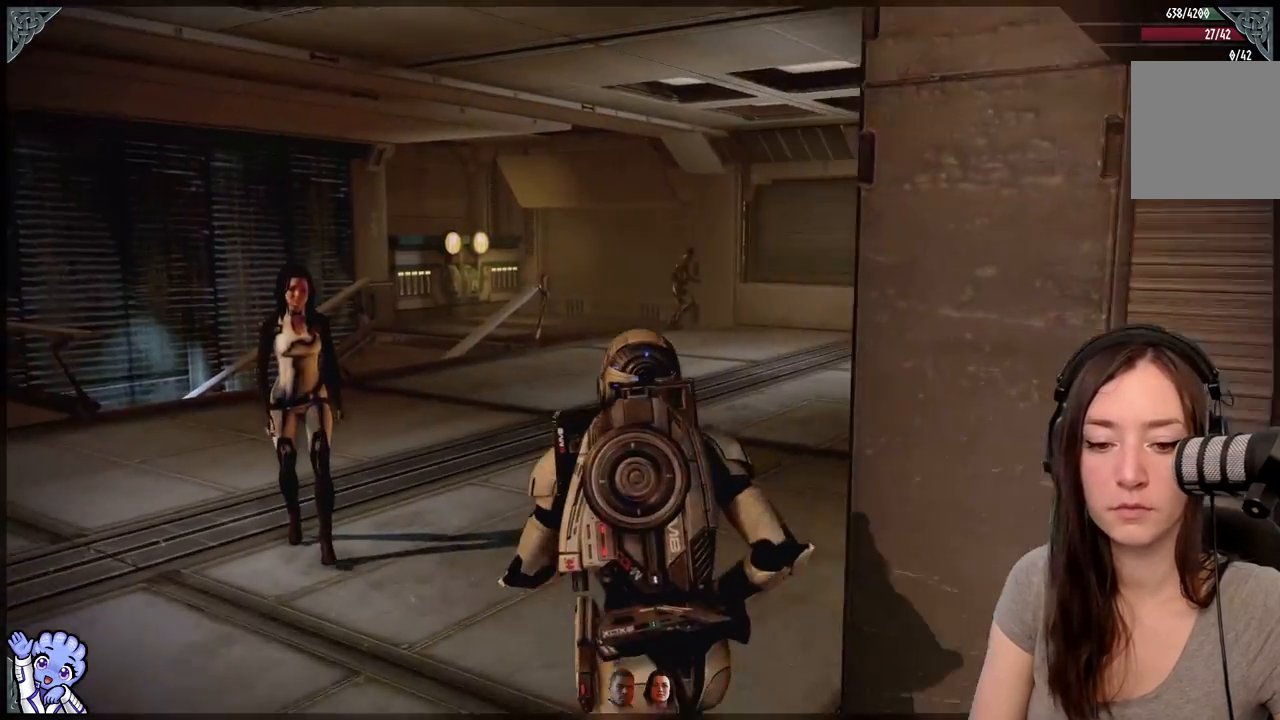
{"buttons": [], "left_stick": "up", "right_stick": "down-right", "events": [[283, "left_stick", "up"], [317, "right_stick", "down-right"]]}
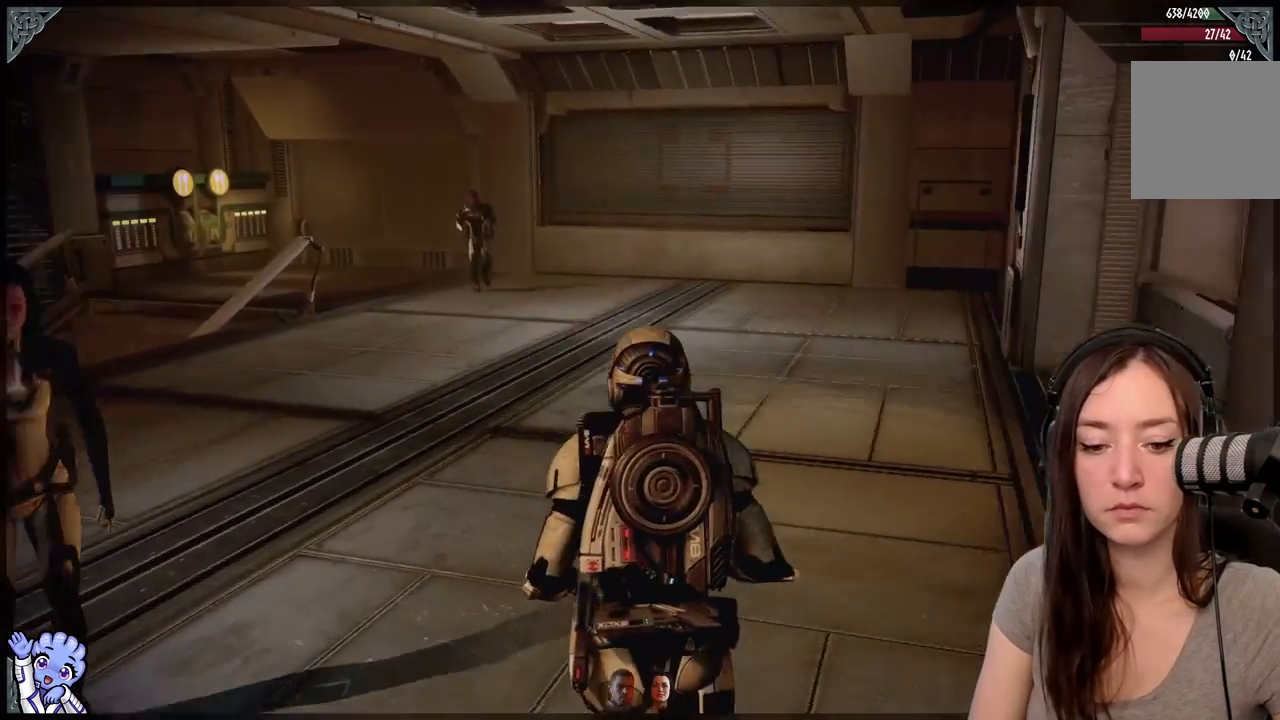
{"buttons": [], "left_stick": "up", "right_stick": "down-right", "events": [[117, "right_stick", "center"], [417, "right_stick", "down-right"]]}
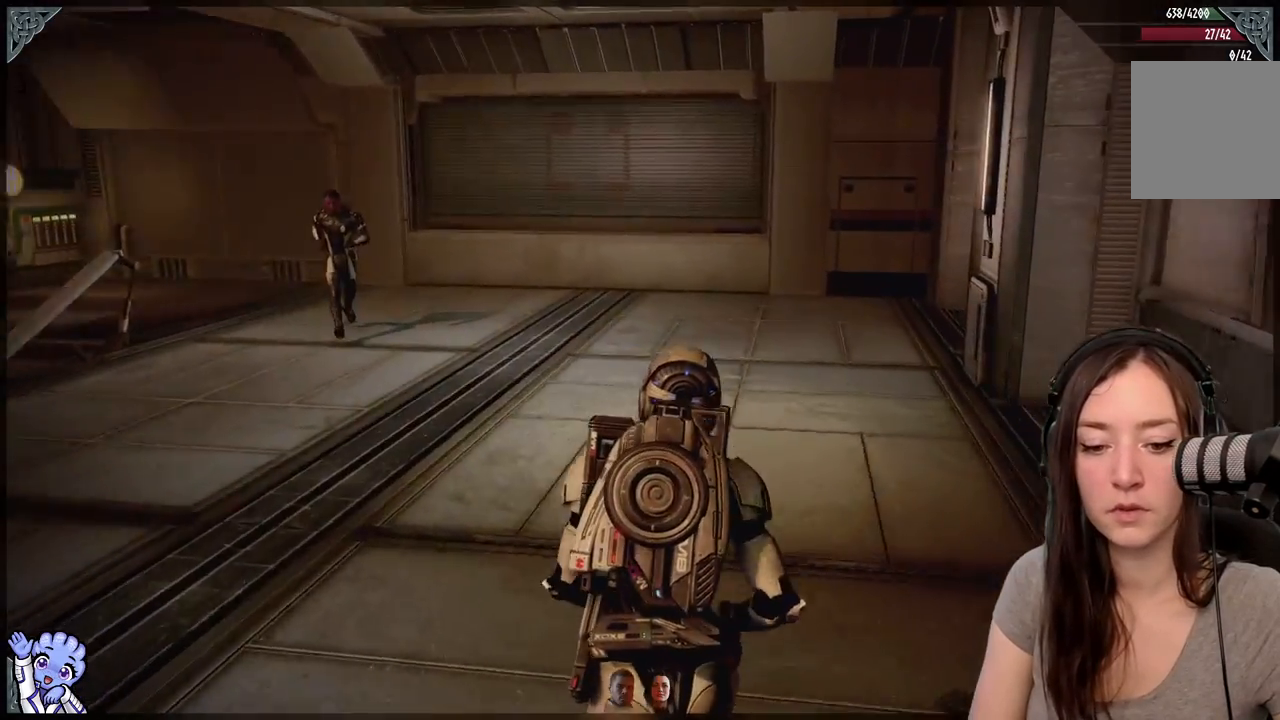
{"buttons": [], "left_stick": "up-left", "right_stick": "down-right", "events": [[267, "left_stick", "up-left"]]}
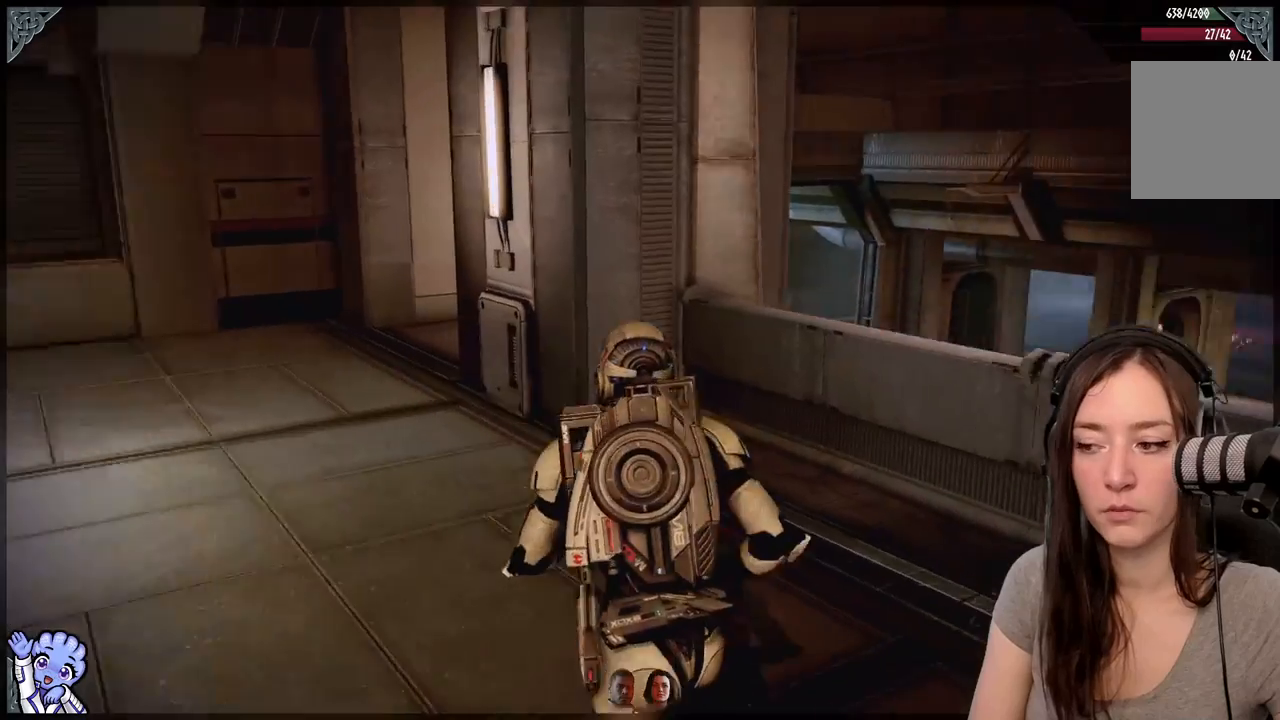
{"buttons": [], "left_stick": "left", "right_stick": "center", "events": [[167, "left_stick", "left"], [217, "right_stick", "center"]]}
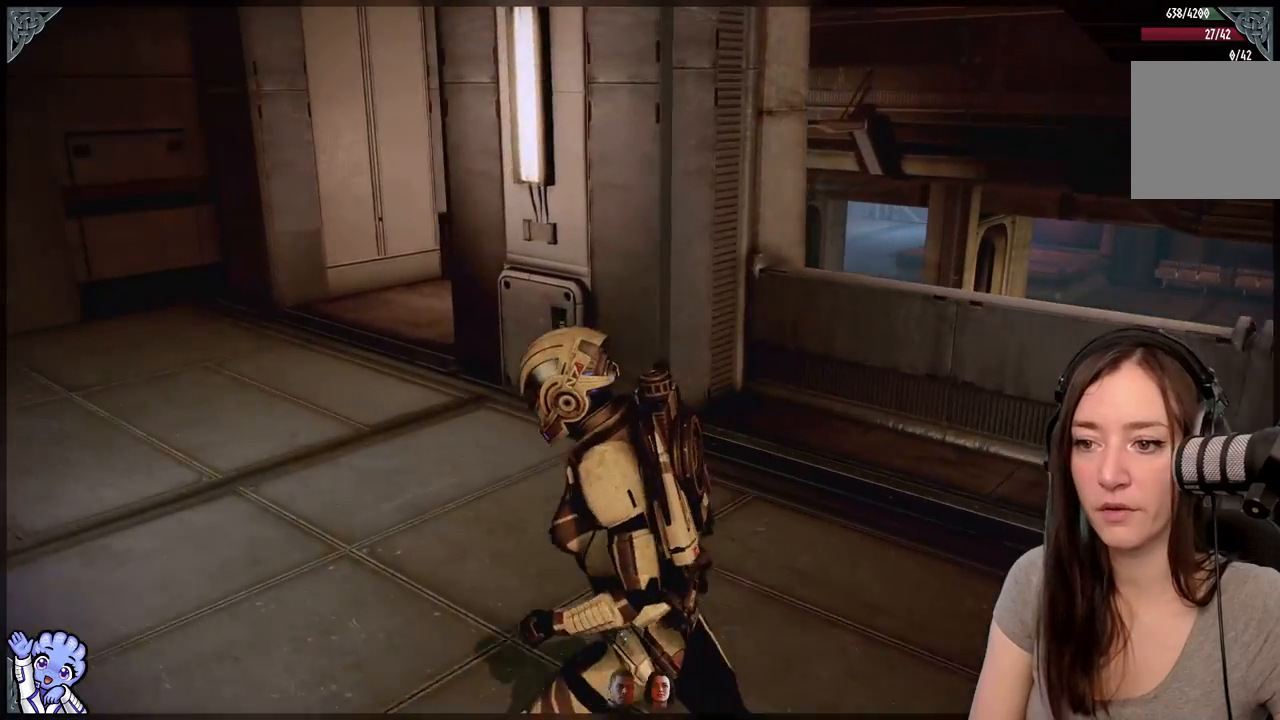
{"buttons": [], "left_stick": "up-left", "right_stick": "left", "events": [[217, "right_stick", "left"], [267, "left_stick", "up-left"]]}
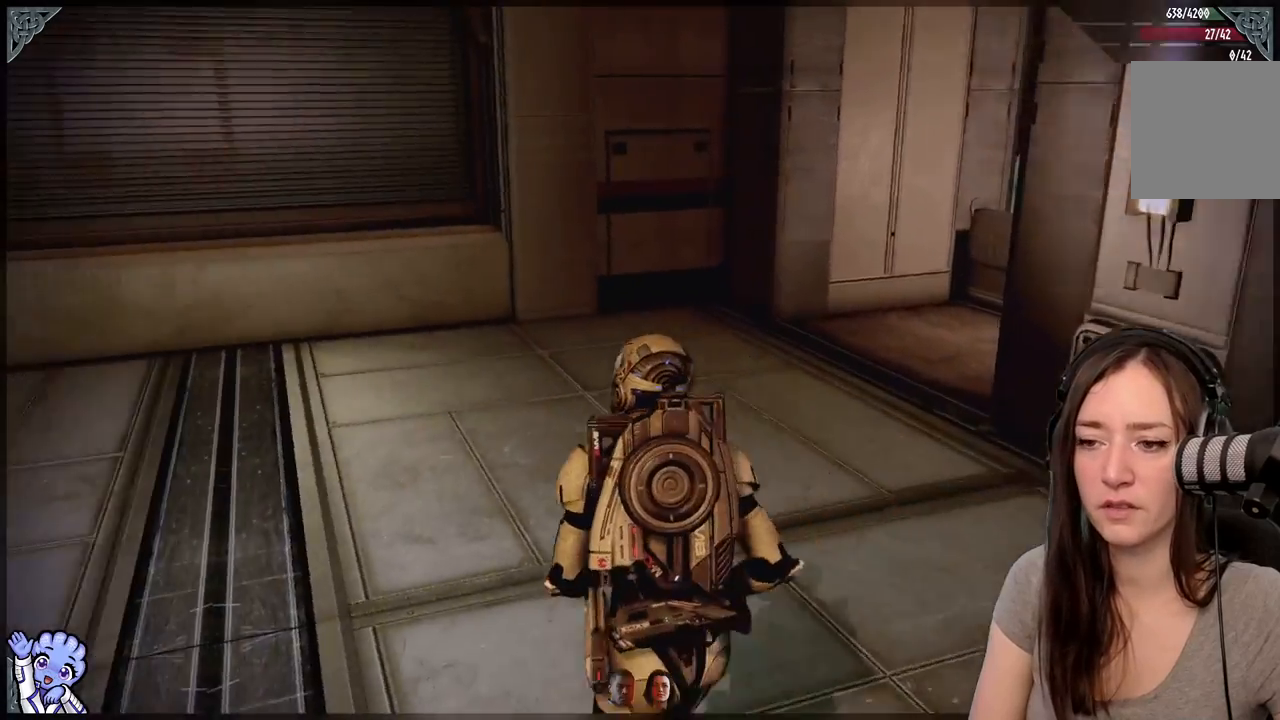
{"buttons": [], "left_stick": "up-right", "right_stick": "right", "events": [[217, "right_stick", "center"], [267, "left_stick", "up-right"], [367, "right_stick", "right"]]}
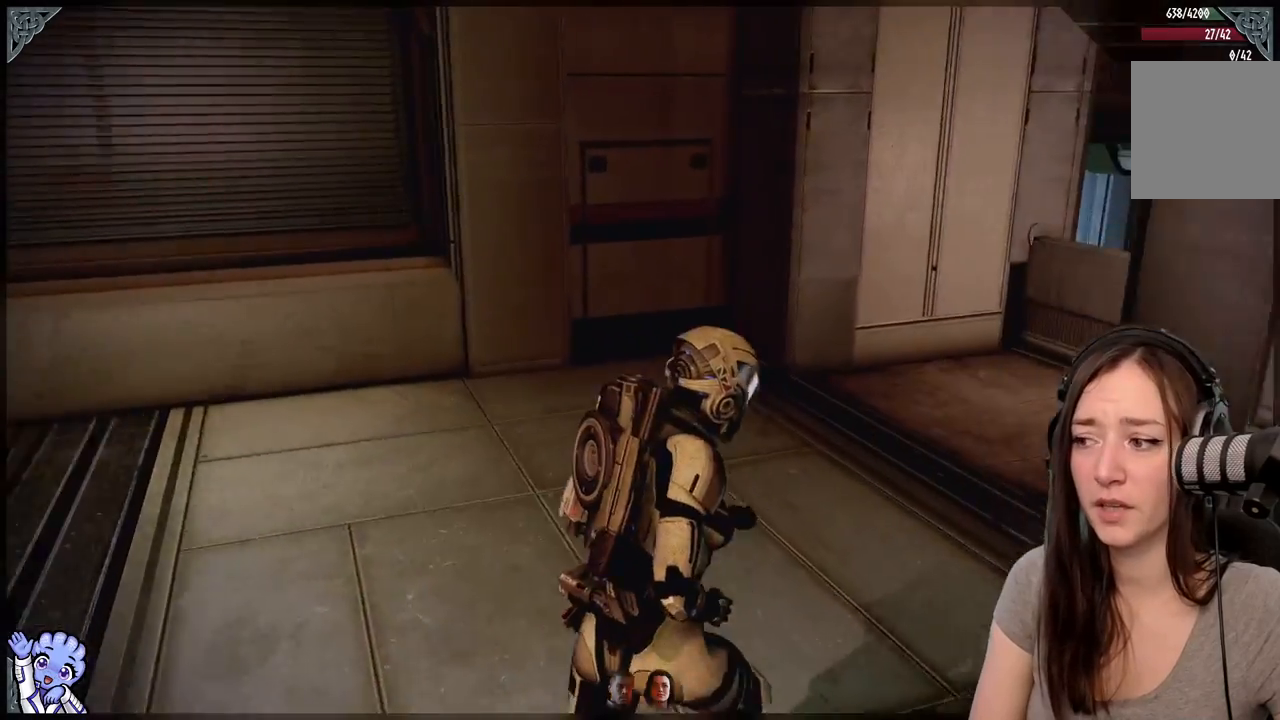
{"buttons": [], "left_stick": "up", "right_stick": "center", "events": [[200, "left_stick", "up"], [467, "right_stick", "center"]]}
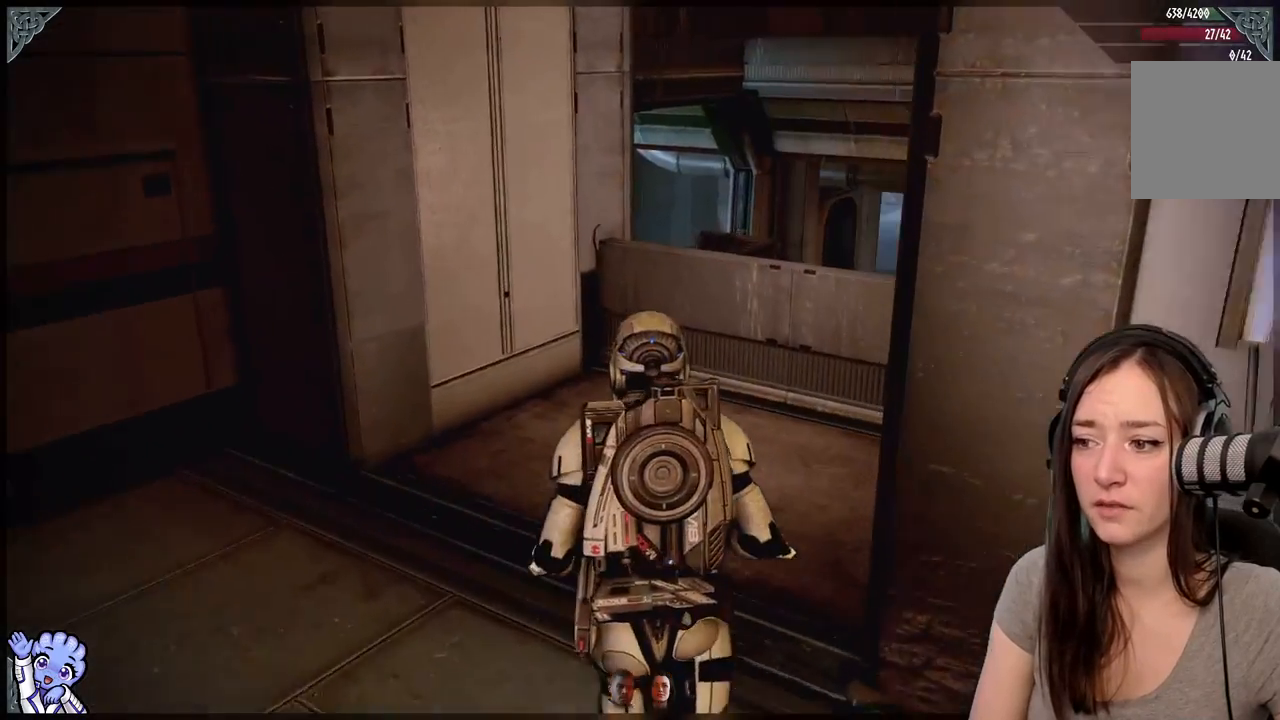
{"buttons": [], "left_stick": "up", "right_stick": "down-right", "events": [[117, "right_stick", "down-right"]]}
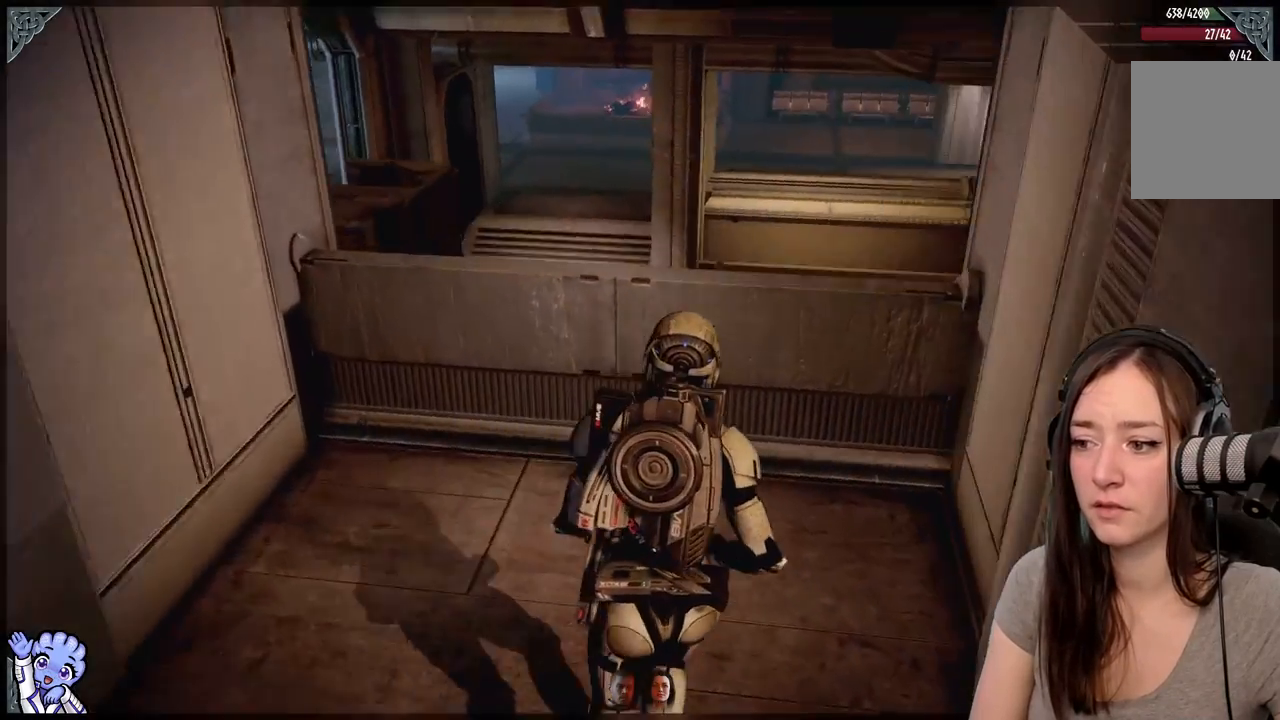
{"buttons": [], "left_stick": "center", "right_stick": "center", "events": [[300, "right_stick", "center"], [350, "left_stick", "center"]]}
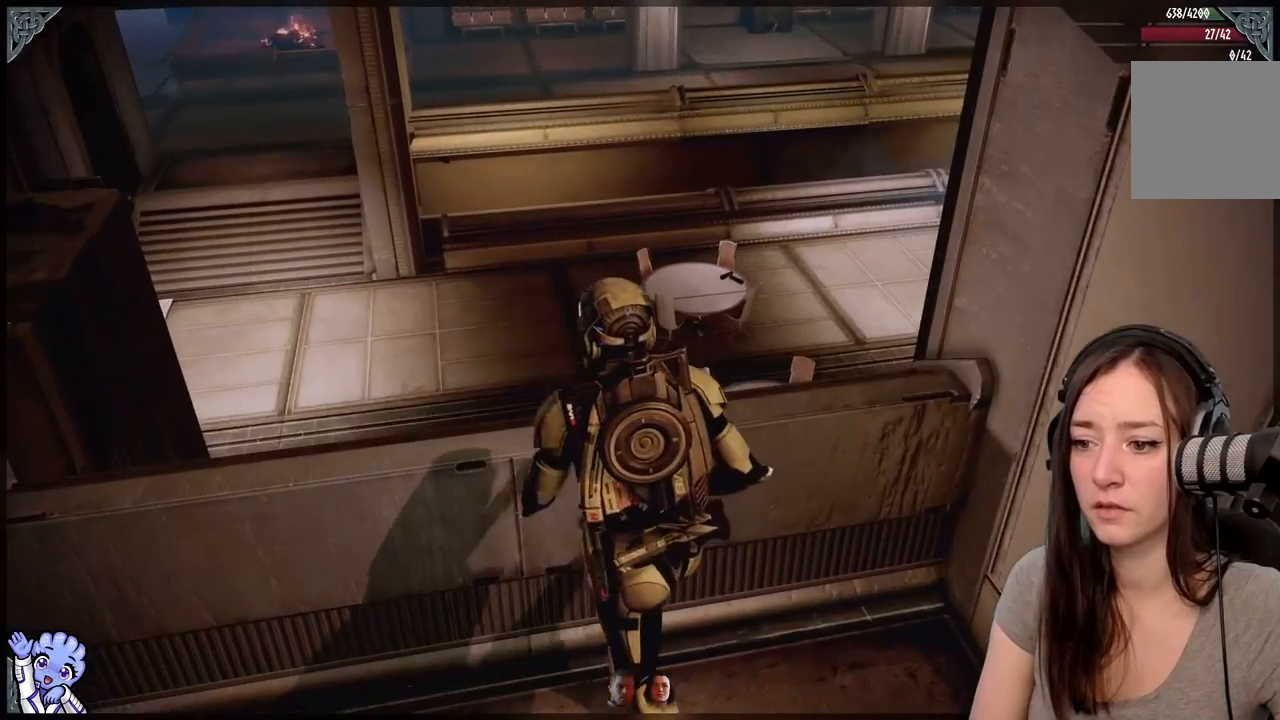
{"buttons": [], "left_stick": "down-left", "right_stick": "up-left", "events": [[217, "right_stick", "left"], [350, "right_stick", "up-left"], [367, "left_stick", "down-left"]]}
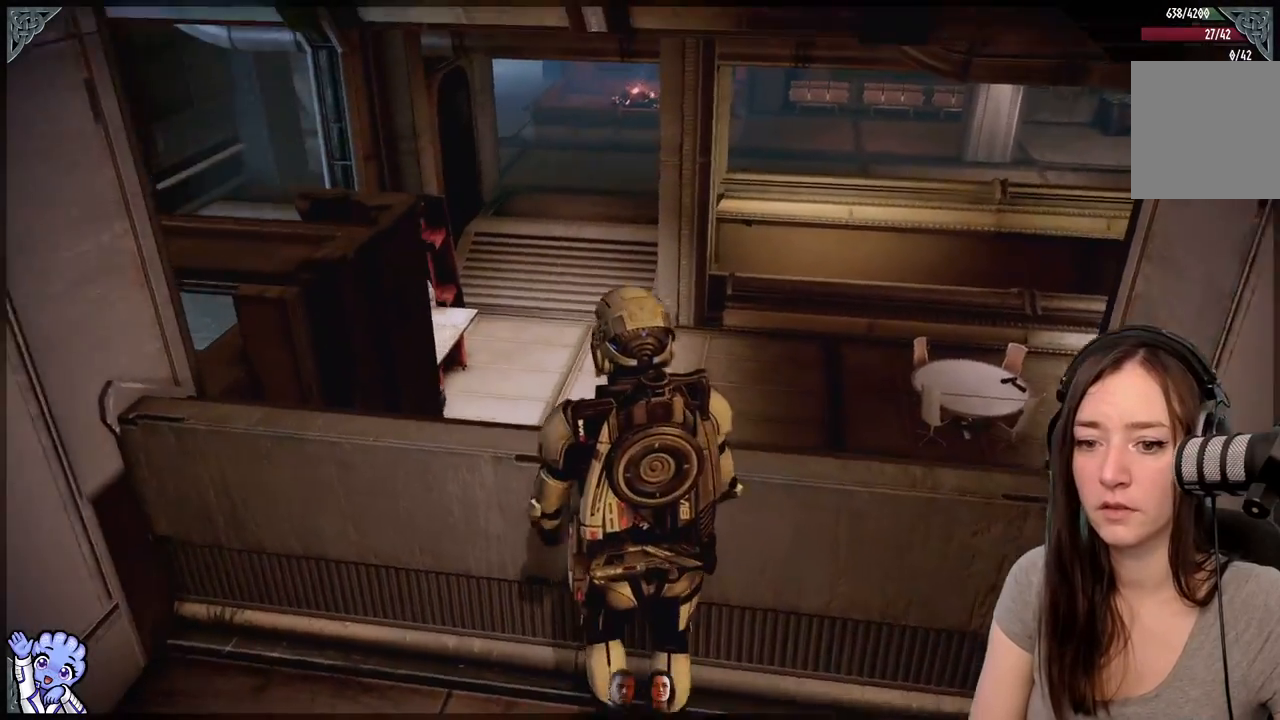
{"buttons": [], "left_stick": "down-left", "right_stick": "up-left", "events": []}
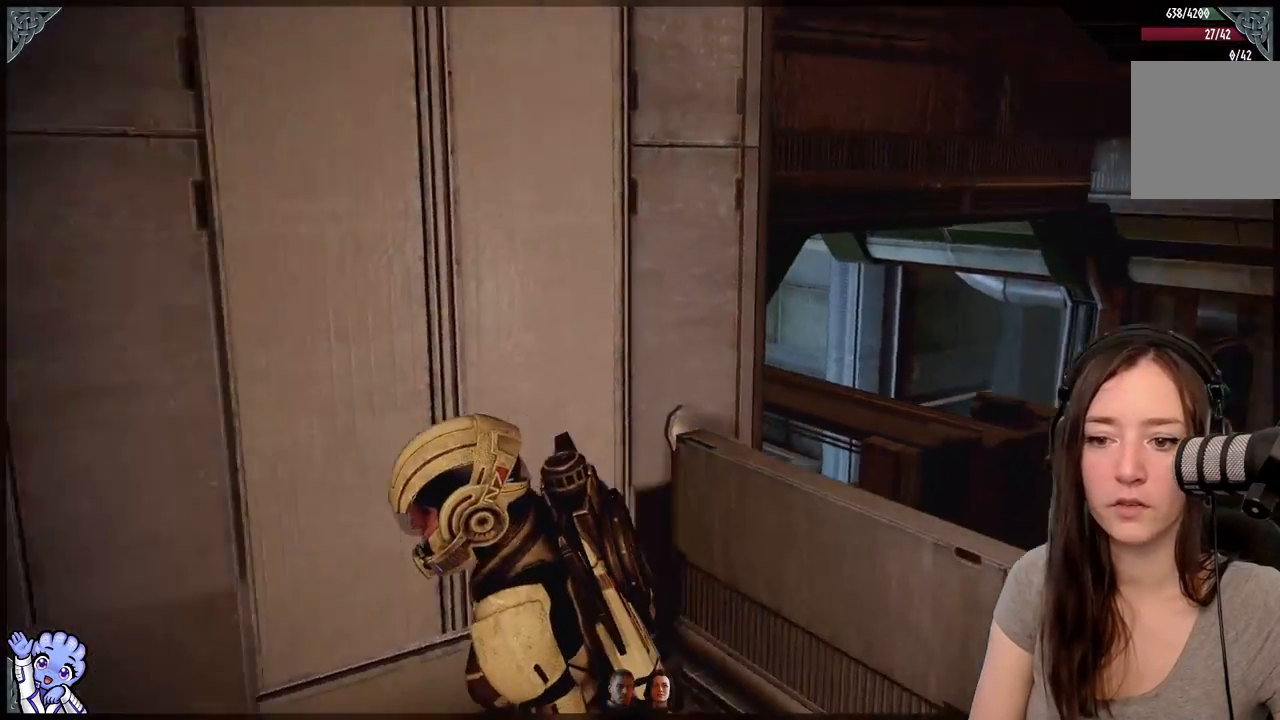
{"buttons": [], "left_stick": "up-left", "right_stick": "down-left", "events": [[217, "right_stick", "left"], [367, "right_stick", "down-left"], [467, "left_stick", "up-left"]]}
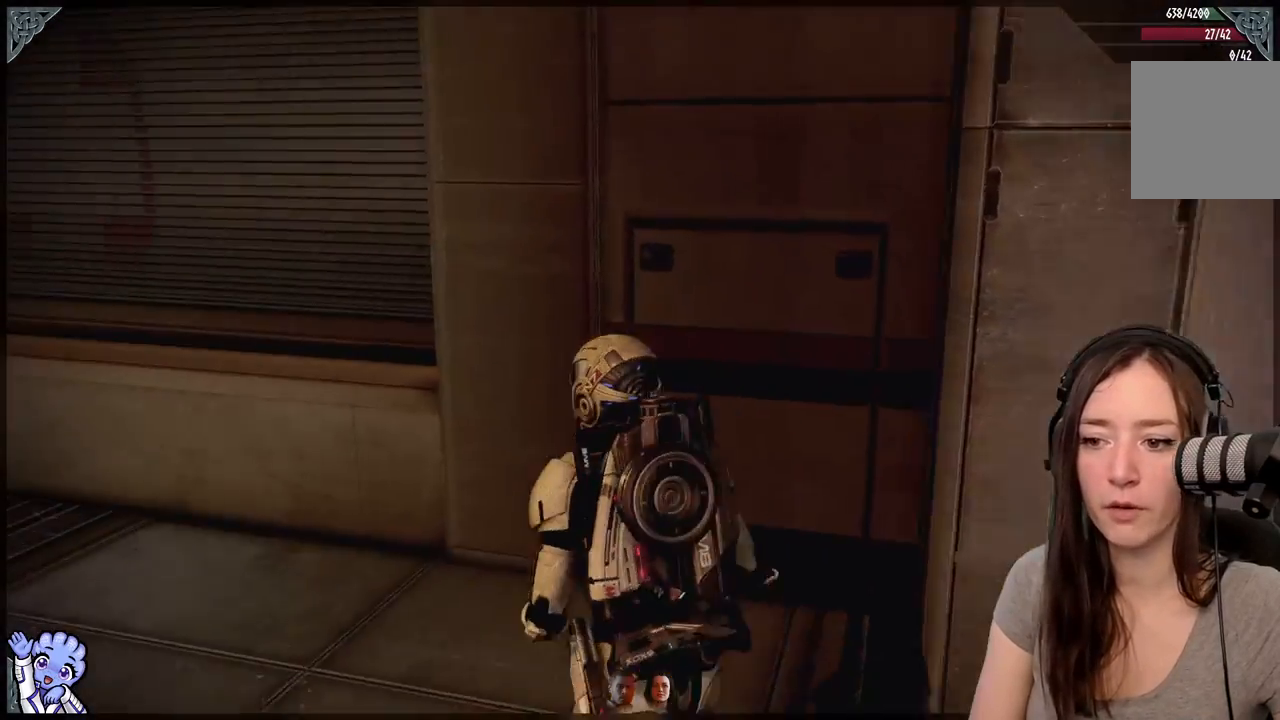
{"buttons": [], "left_stick": "left", "right_stick": "left", "events": [[17, "right_stick", "center"], [233, "right_stick", "left"], [267, "left_stick", "left"]]}
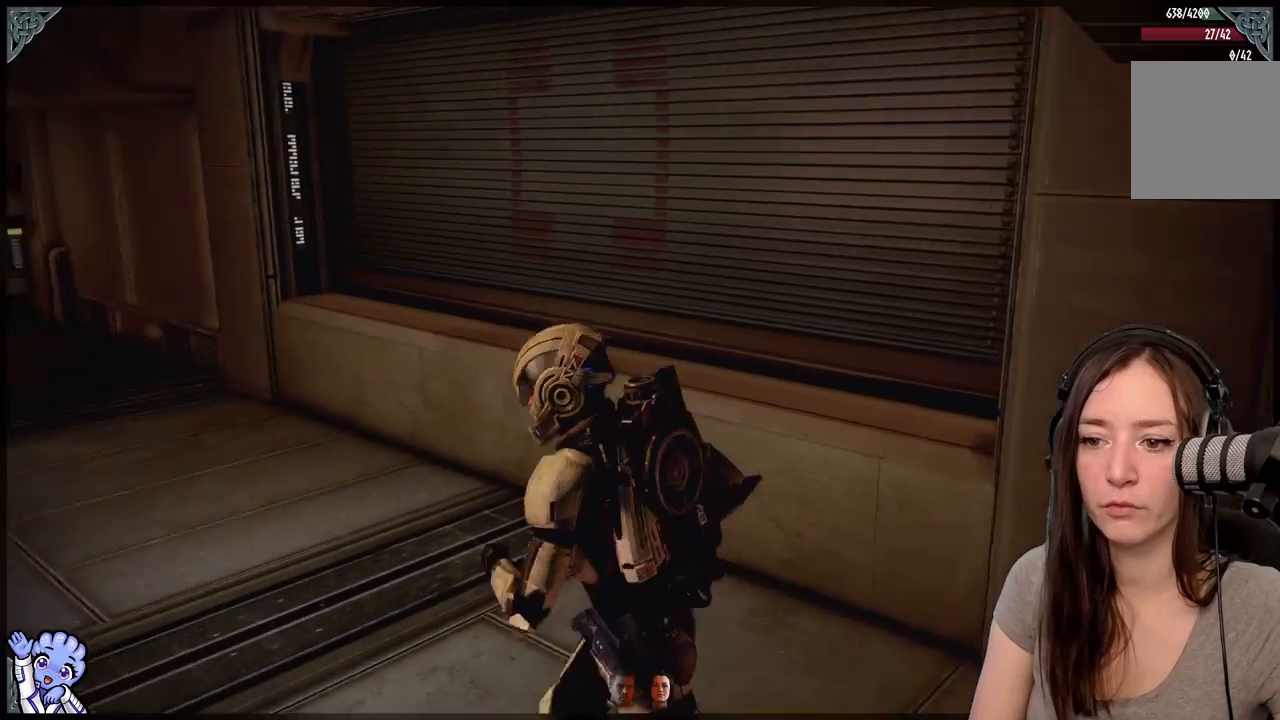
{"buttons": [], "left_stick": "up-left", "right_stick": "left", "events": [[67, "left_stick", "up-left"]]}
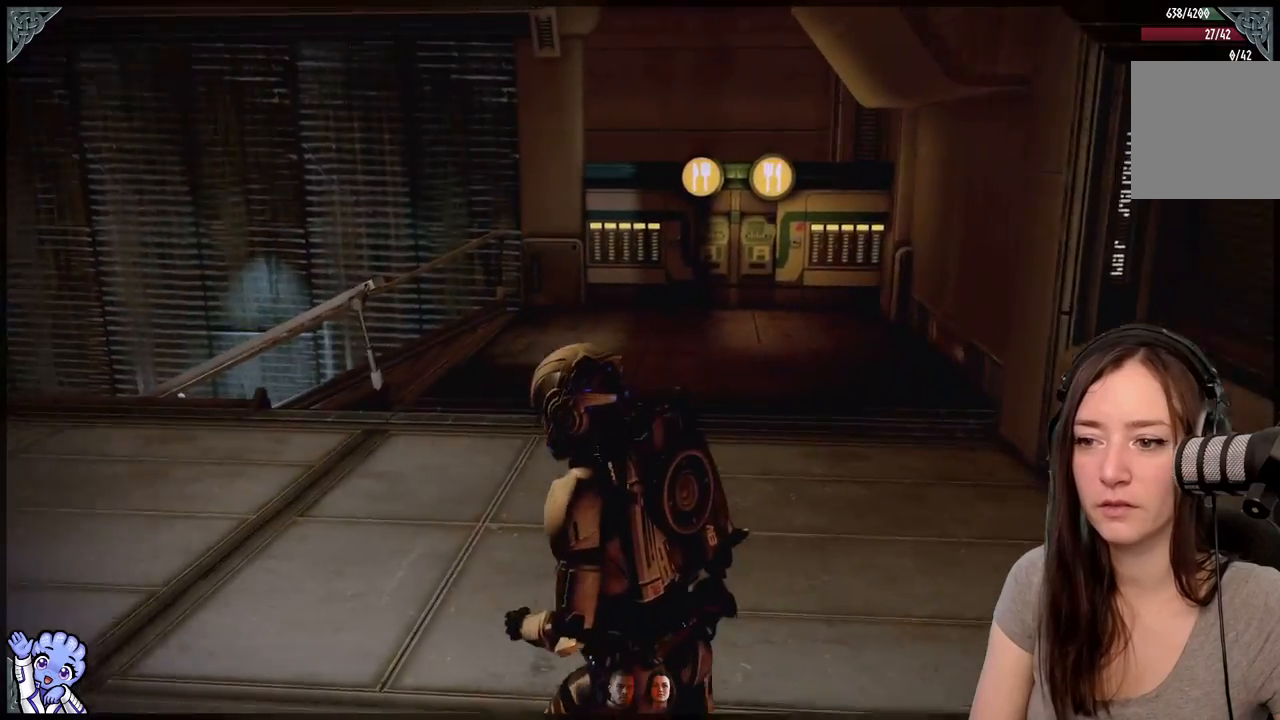
{"buttons": [], "left_stick": "center", "right_stick": "center", "events": [[167, "left_stick", "center"], [250, "right_stick", "center"]]}
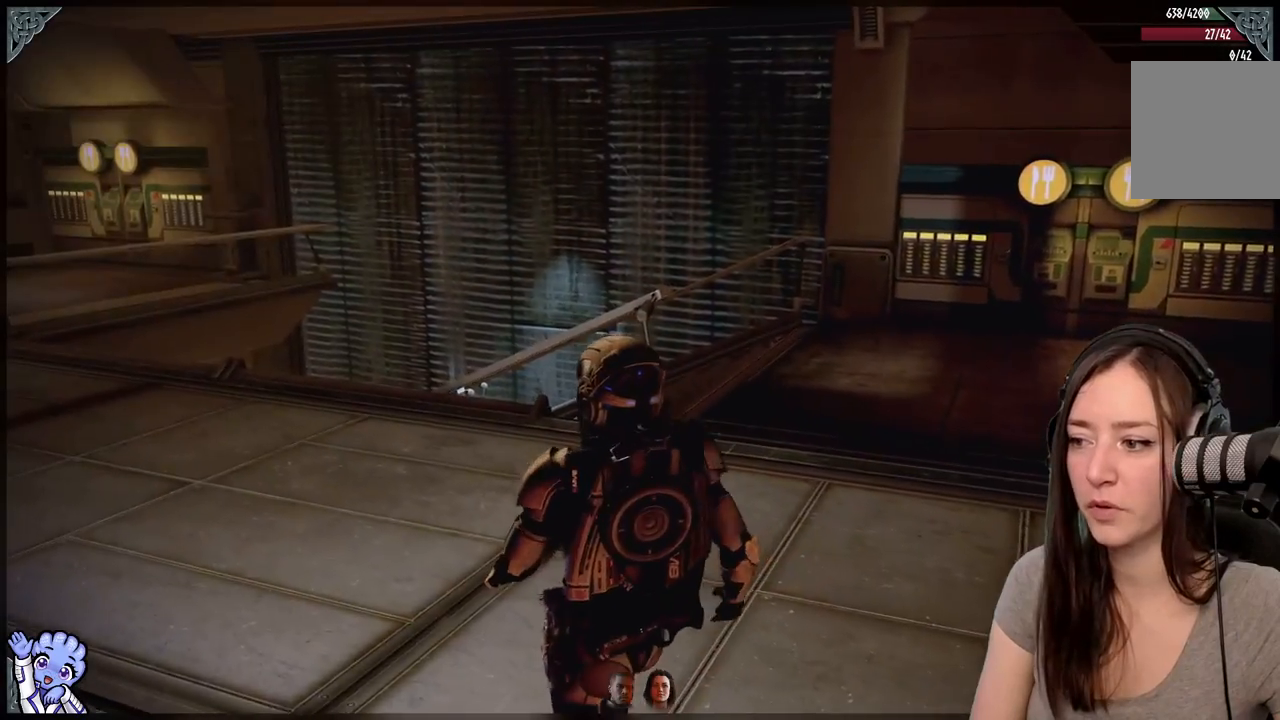
{"buttons": [], "left_stick": "up-left", "right_stick": "left", "events": [[100, "right_stick", "left"], [317, "left_stick", "up-left"]]}
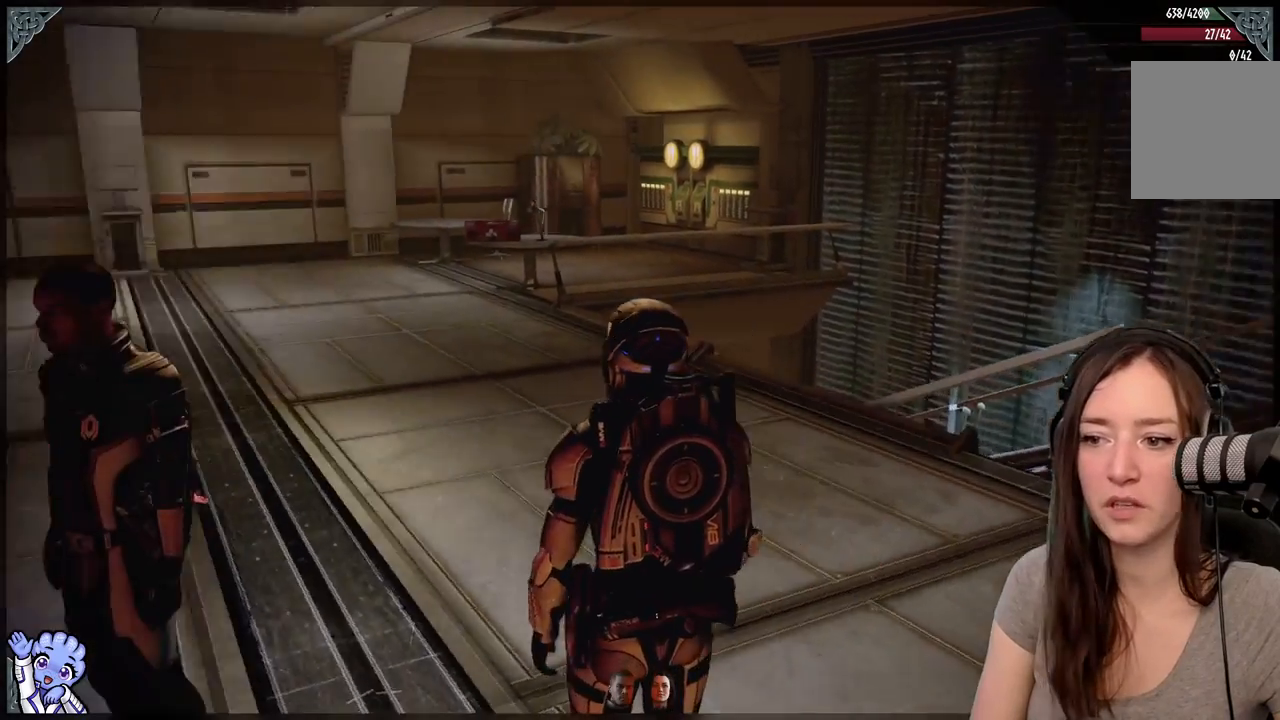
{"buttons": [], "left_stick": "up", "right_stick": "left", "events": [[267, "left_stick", "up"]]}